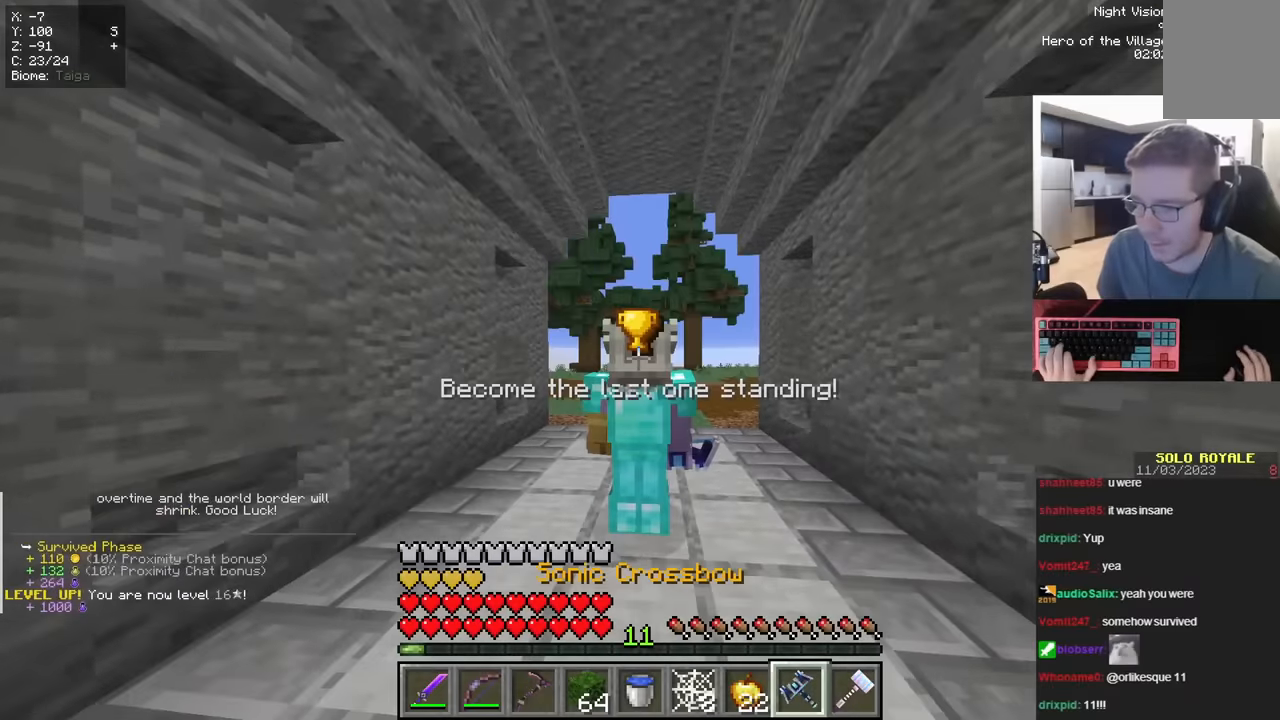
Gameplay with keyboard and mouse; each line is a JSON object with the keys and mouse buttons held at the frame after it. "events" lists presses ("down") and releases ("up") of "a", "d", "s", "space", "w", "mouse_left" and "mouse_right" between this image and that frame as [ms after this image, input, new state], when the widget could be followed in between. "mouse_left", "mouse_right" = the "left", "right" buttons of the "mouse" list. No other keys are recorded. Fast repeated clicks can show as one long hold. Mouse movement is not recorded.
{"keys": [], "mouse": ["right"], "events": [[234, "mouse_right", "down"]]}
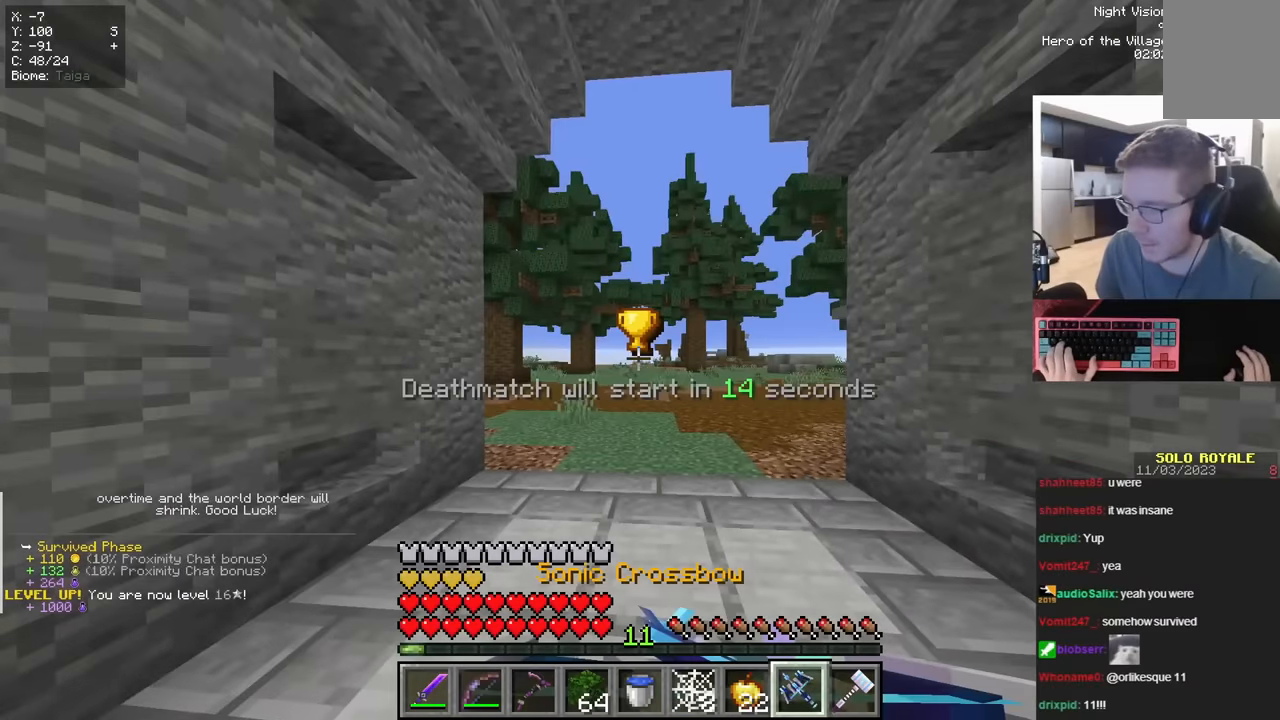
{"keys": [], "mouse": ["right"], "events": []}
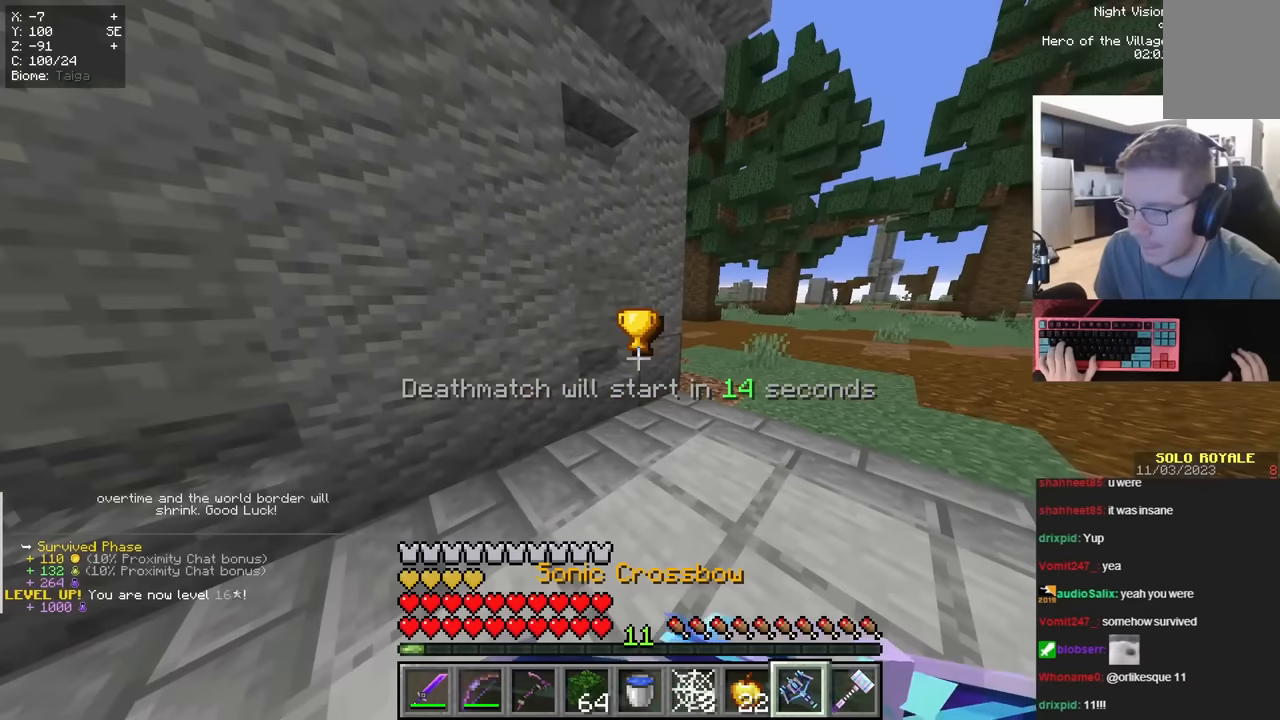
{"keys": [], "mouse": ["right"], "events": []}
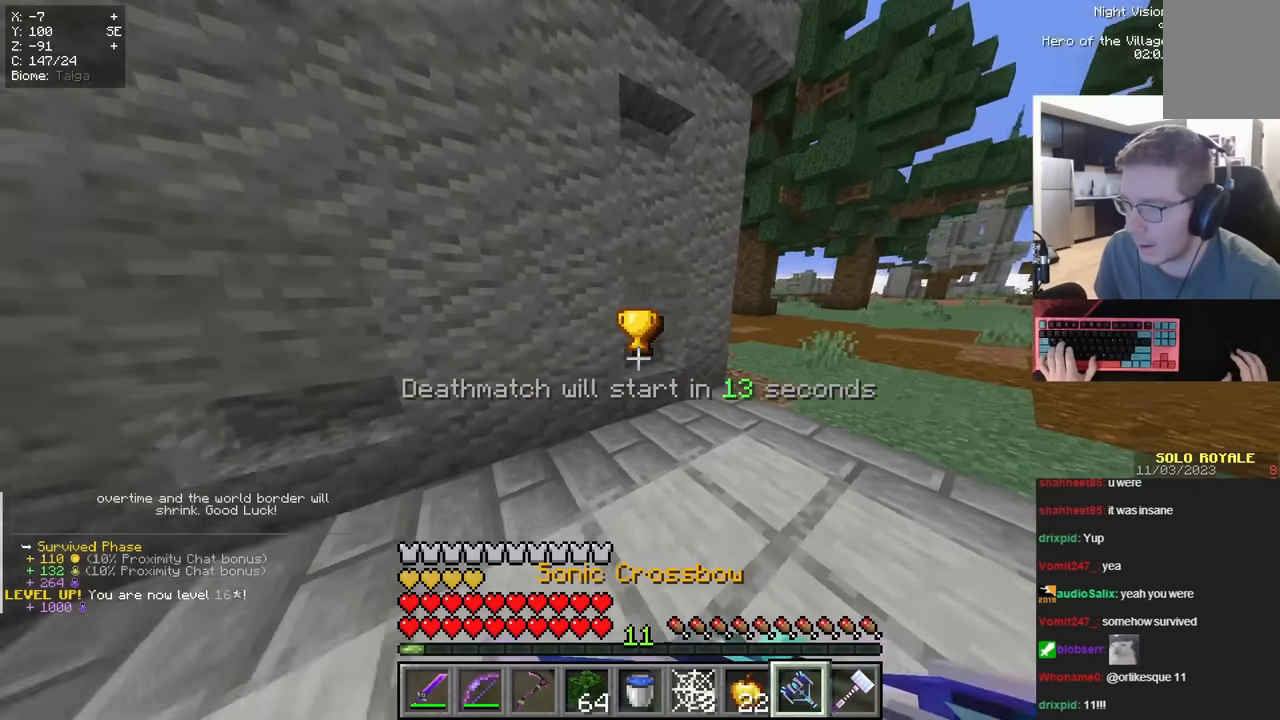
{"keys": [], "mouse": [], "events": [[484, "mouse_right", "up"]]}